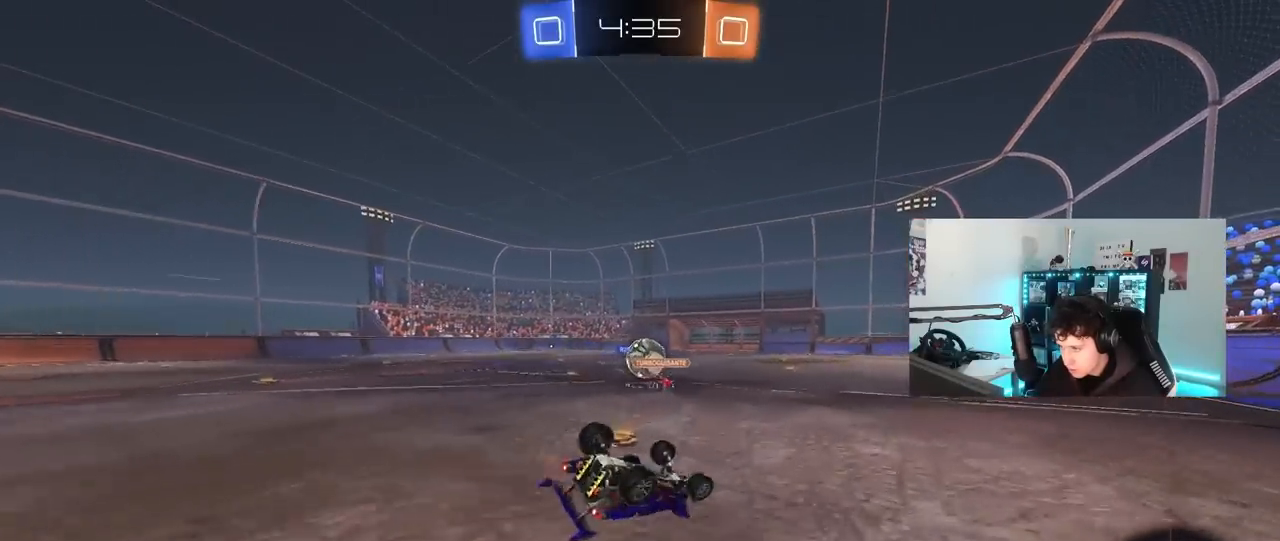
Gameplay with keyboard and mouse; each line is a JSON object with the keys and mouse buttons held at the frame after it. "events" lists presses ("down") and releases ("up") of "1", "2", "3", "4", "5", "a", "alt", "c", "caps_lock", "ctrl", "d", "e", "f", "g", "q", "r", "s", "shift", "space", "t", "tab", "v", "w", "x", "z", "mouse_left", "mouse_wheel" and "mouse_right" between this image and that frame as [ms after this image, input, new state], when the widget could be followed in between. "mouse_left", "mouse_wheel", "mouse_right" = the "left", "wheel", "right" buttons of the "mouse" list. No other keys are recorded. "wheel" means that the mouse wheel is clicked or scrolled. "mouse_move" is the direction in which the mouse moves at that frame (one of eight, or "still"), when it could be read.
{"keys": ["a"], "mouse": [], "mouse_move": "still", "events": [[150, "s", "down"], [433, "s", "up"], [483, "shift", "up"]]}
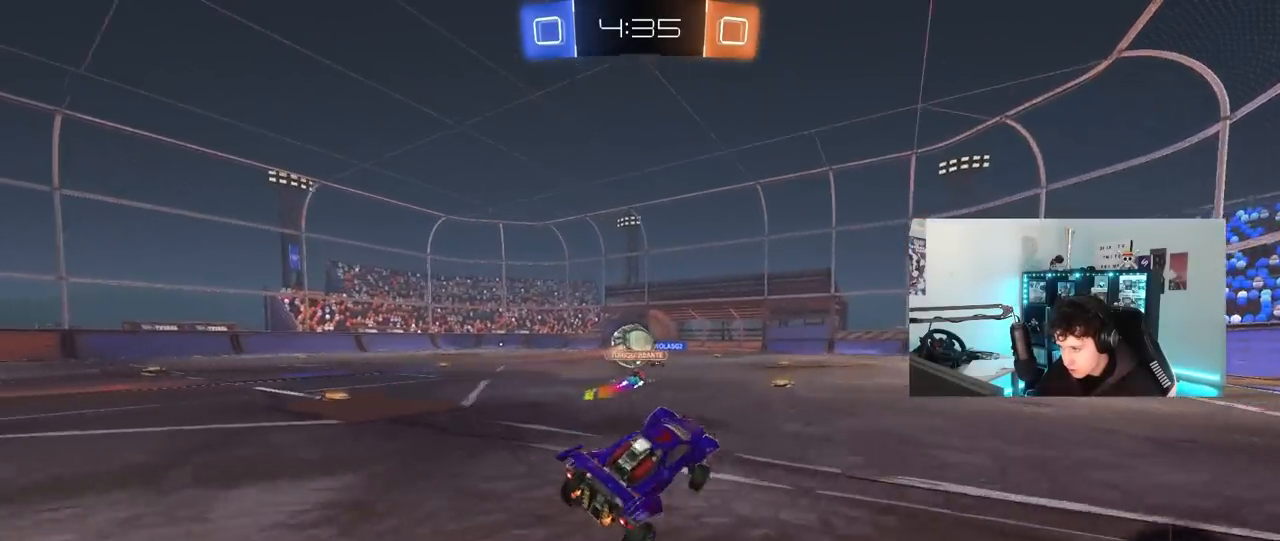
{"keys": ["w"], "mouse": [], "mouse_move": "still", "events": [[17, "a", "up"], [167, "w", "down"], [200, "a", "down"], [300, "a", "up"]]}
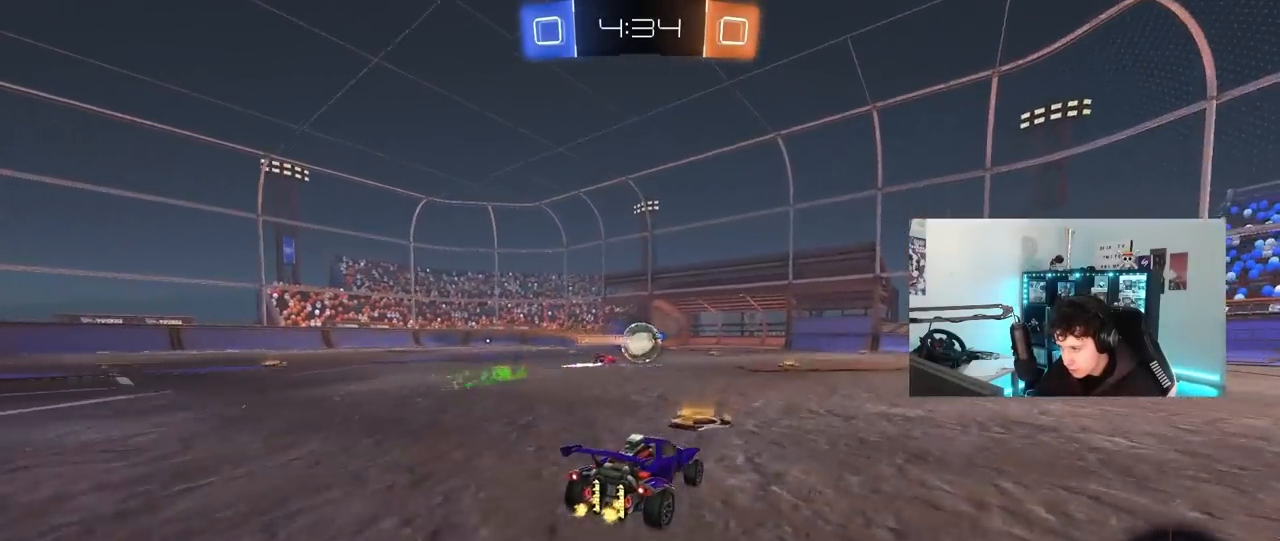
{"keys": ["w"], "mouse": ["left"], "mouse_move": "still", "events": [[83, "d", "down"], [83, "mouse_left", "down"], [367, "d", "up"]]}
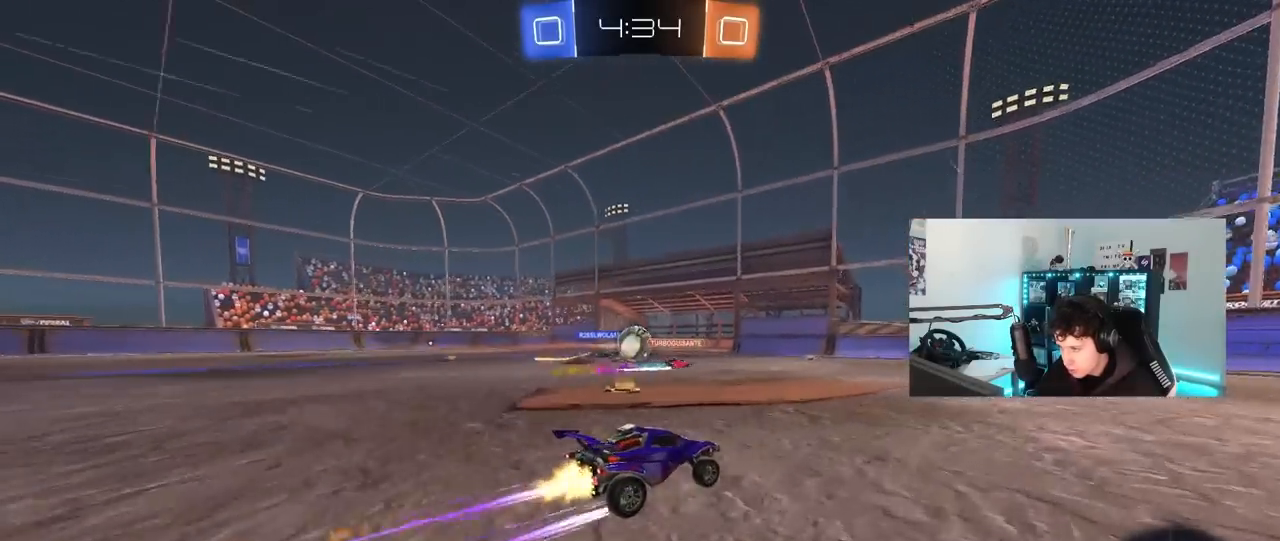
{"keys": ["w"], "mouse": [], "mouse_move": "still", "events": [[100, "d", "down"], [100, "mouse_left", "up"], [150, "d", "up"]]}
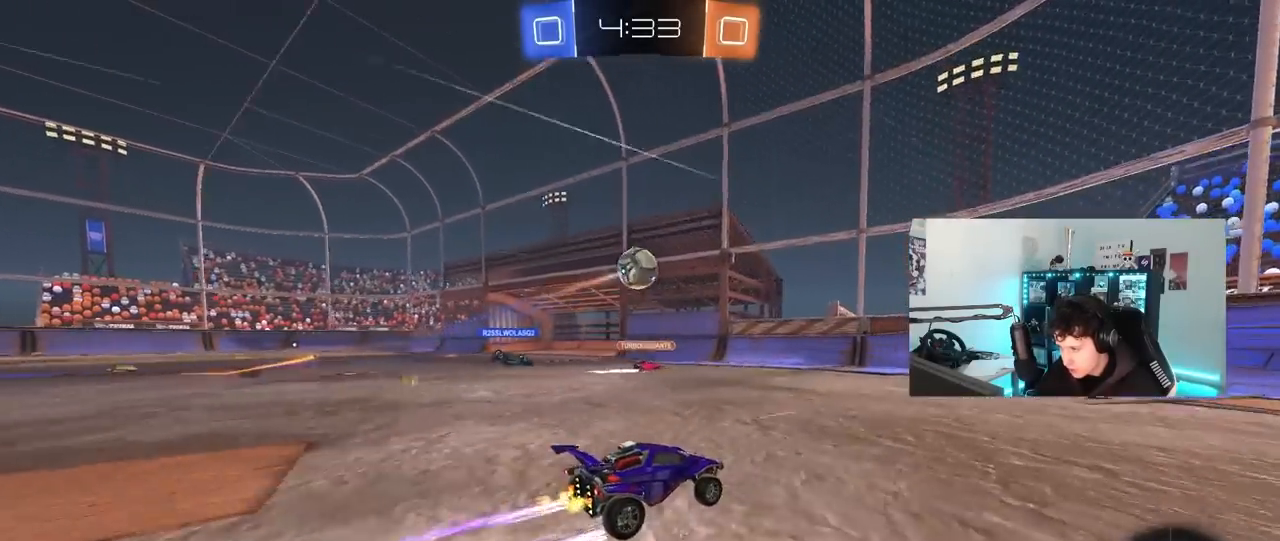
{"keys": ["a", "s", "shift"], "mouse": [], "mouse_move": "up-right", "events": [[217, "a", "down"], [250, "mouse_right", "down"], [250, "w", "up"], [400, "s", "down"], [400, "shift", "down"], [450, "mouse_right", "up"]]}
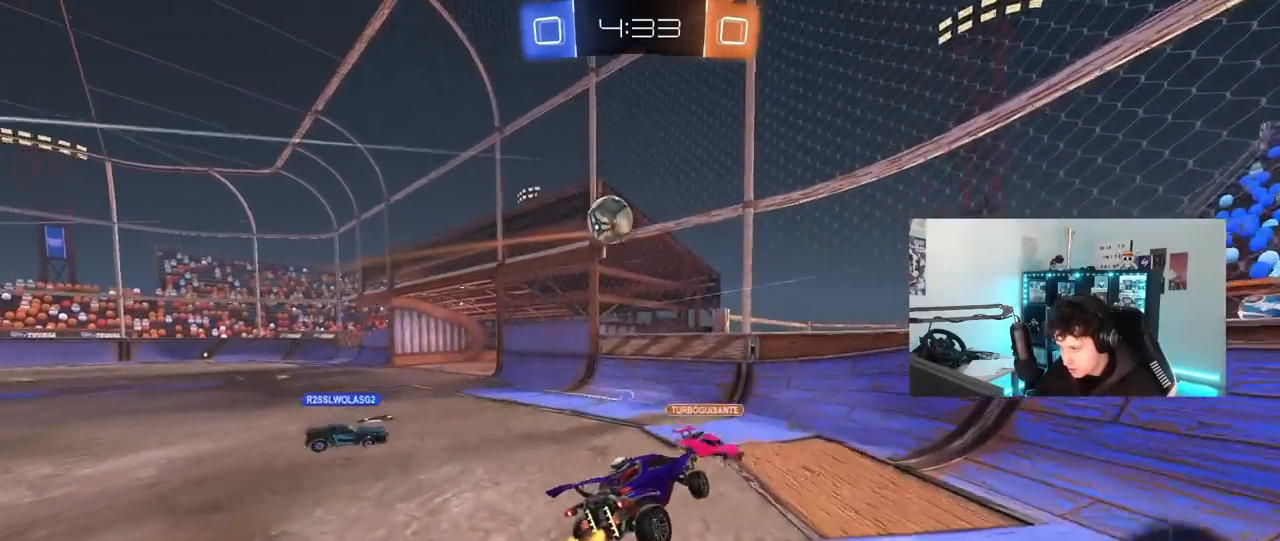
{"keys": ["w"], "mouse": [], "mouse_move": "still", "events": [[33, "shift", "up"], [83, "a", "up"], [83, "d", "down"], [133, "s", "up"], [217, "d", "up"], [267, "w", "down"], [367, "mouse_right", "down"], [467, "mouse_right", "up"]]}
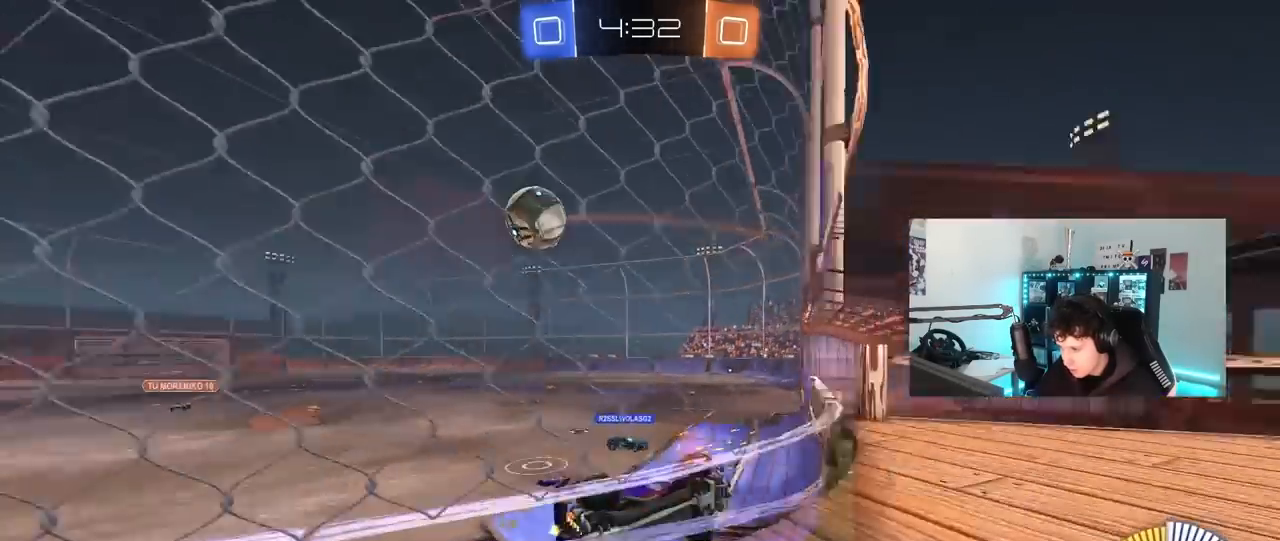
{"keys": ["d"], "mouse": [], "mouse_move": "still", "events": [[50, "a", "down"], [100, "shift", "down"], [200, "shift", "up"], [283, "a", "up"], [433, "w", "up"], [467, "d", "down"]]}
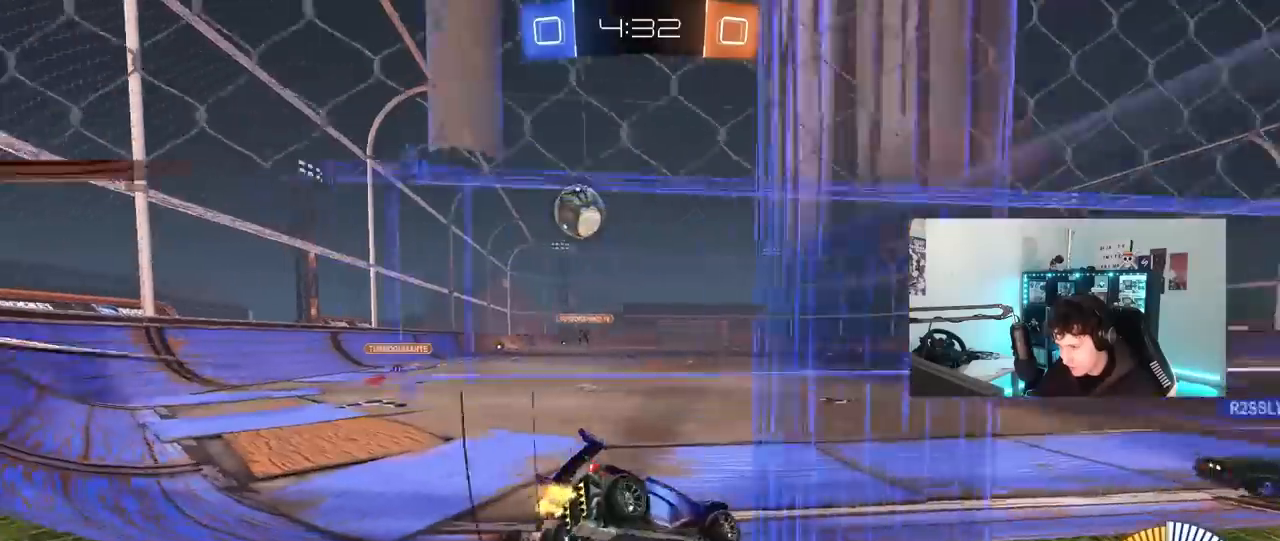
{"keys": ["d", "w"], "mouse": ["left"], "mouse_move": "down-left", "events": [[17, "s", "down"], [250, "s", "up"], [350, "mouse_left", "down"], [350, "w", "down"]]}
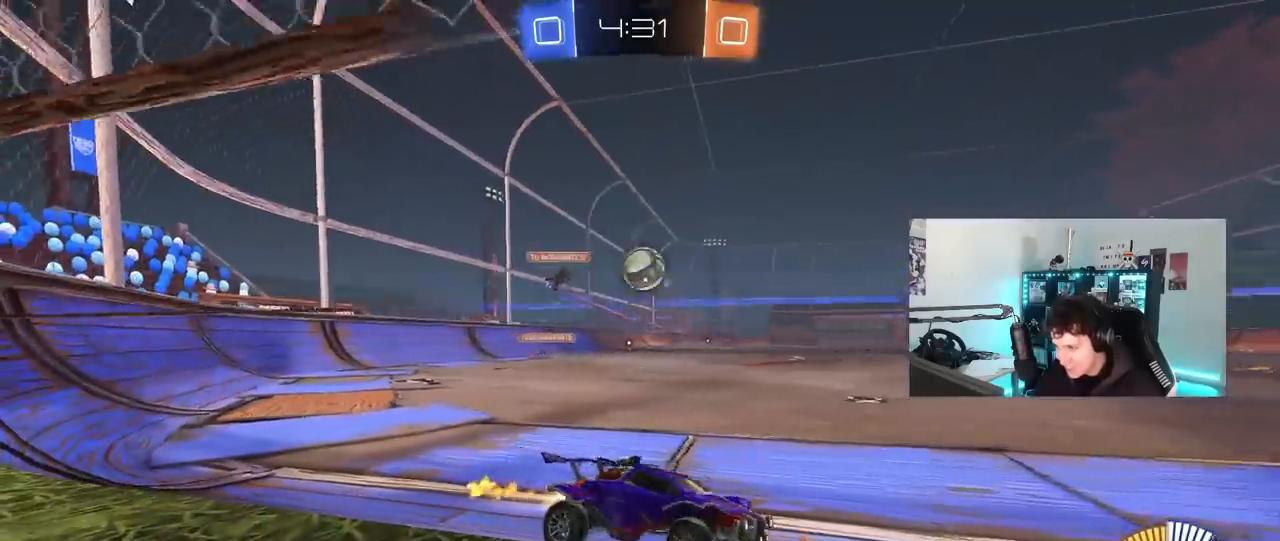
{"keys": ["a", "w"], "mouse": ["left", "right"], "mouse_move": "still", "events": [[83, "a", "down"], [83, "d", "up"], [267, "a", "up"], [417, "a", "down"], [450, "mouse_right", "down"]]}
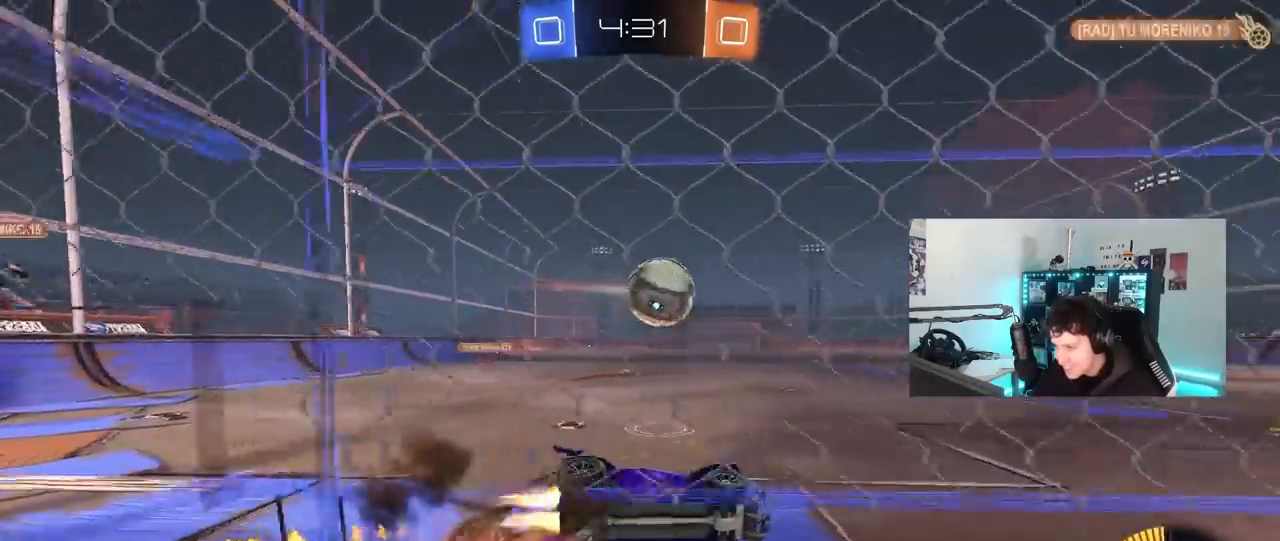
{"keys": ["a", "shift"], "mouse": [], "mouse_move": "still", "events": [[50, "mouse_right", "up"], [100, "mouse_right", "down"], [100, "shift", "down"], [200, "s", "down"], [200, "w", "up"], [333, "mouse_left", "up"], [333, "mouse_right", "up"], [333, "s", "up"]]}
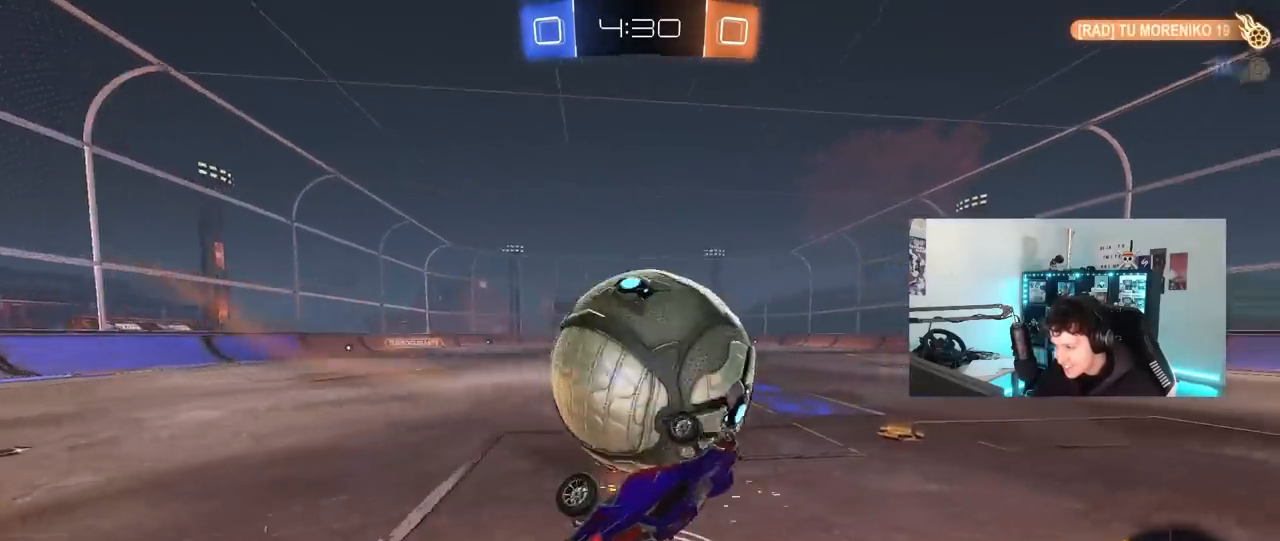
{"keys": ["a"], "mouse": [], "mouse_move": "still", "events": [[17, "mouse_left", "down"], [117, "s", "down"], [250, "s", "up"], [400, "mouse_left", "up"], [483, "shift", "up"]]}
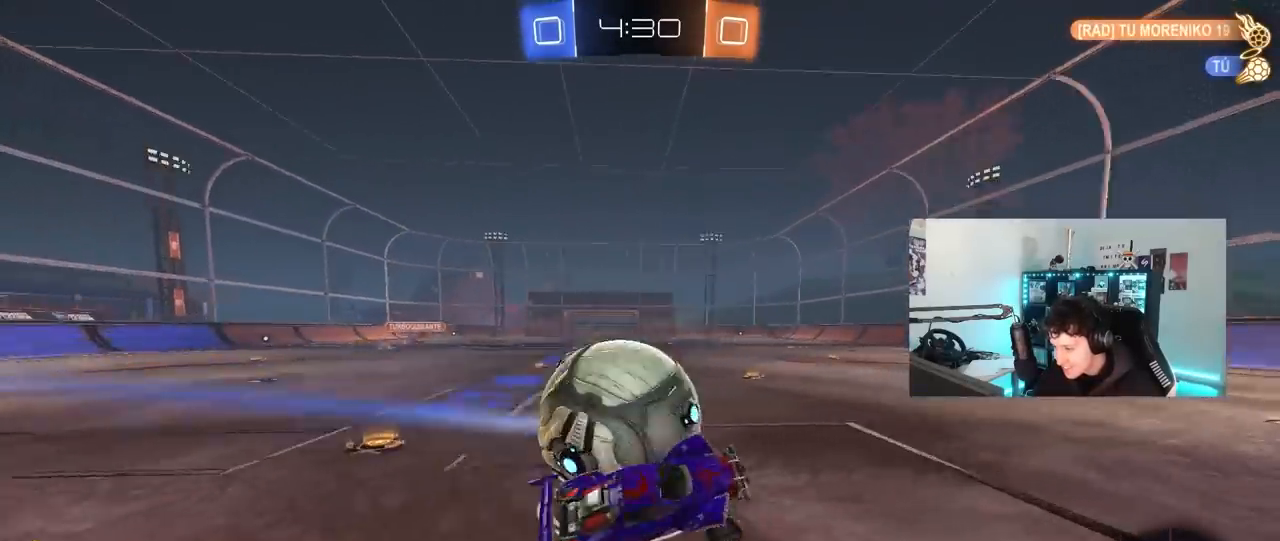
{"keys": [], "mouse": [], "mouse_move": "still", "events": [[217, "a", "up"], [367, "s", "down"], [417, "a", "down"], [500, "a", "up"], [500, "s", "up"]]}
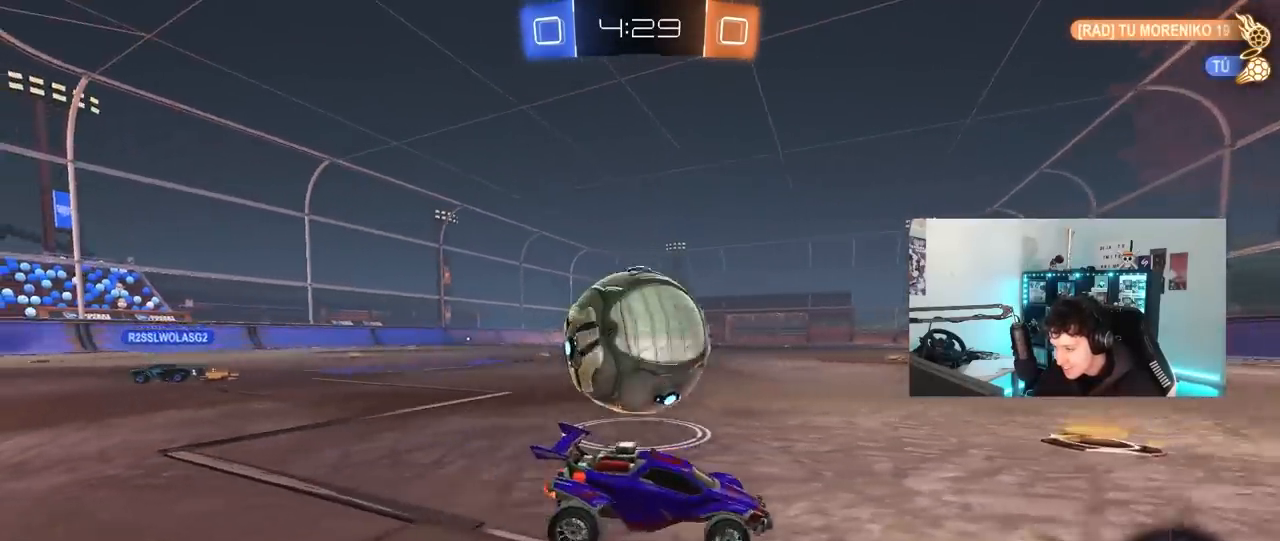
{"keys": ["w"], "mouse": [], "mouse_move": "still", "events": [[200, "w", "down"], [333, "a", "down"], [483, "a", "up"]]}
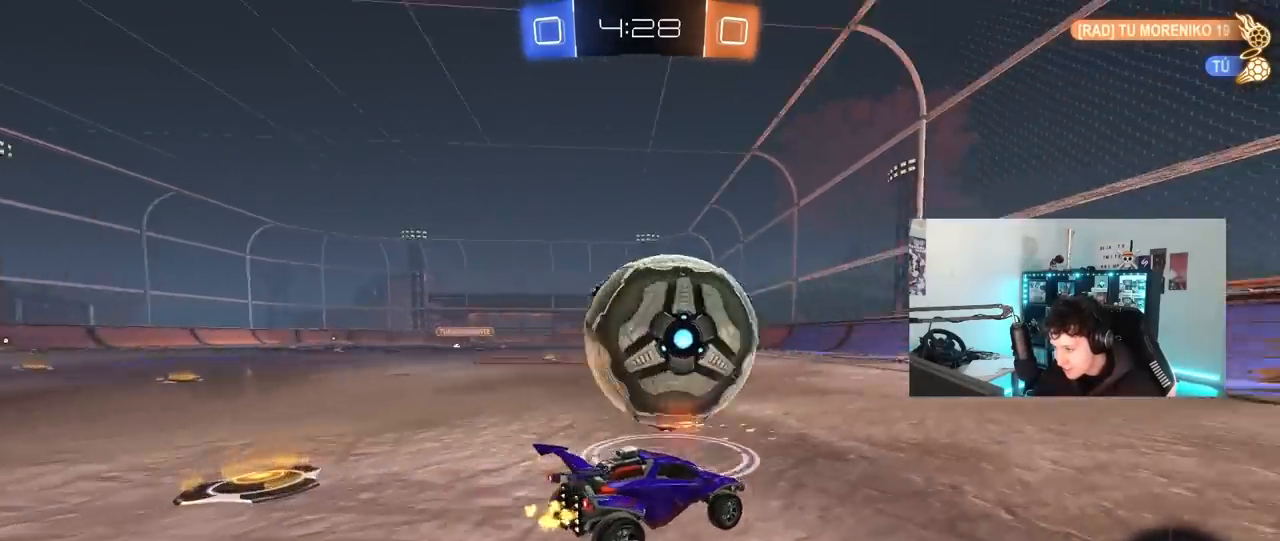
{"keys": ["w"], "mouse": ["left"], "mouse_move": "still", "events": [[17, "d", "down"], [167, "d", "up"], [250, "a", "down"], [250, "mouse_left", "down"], [350, "a", "up"]]}
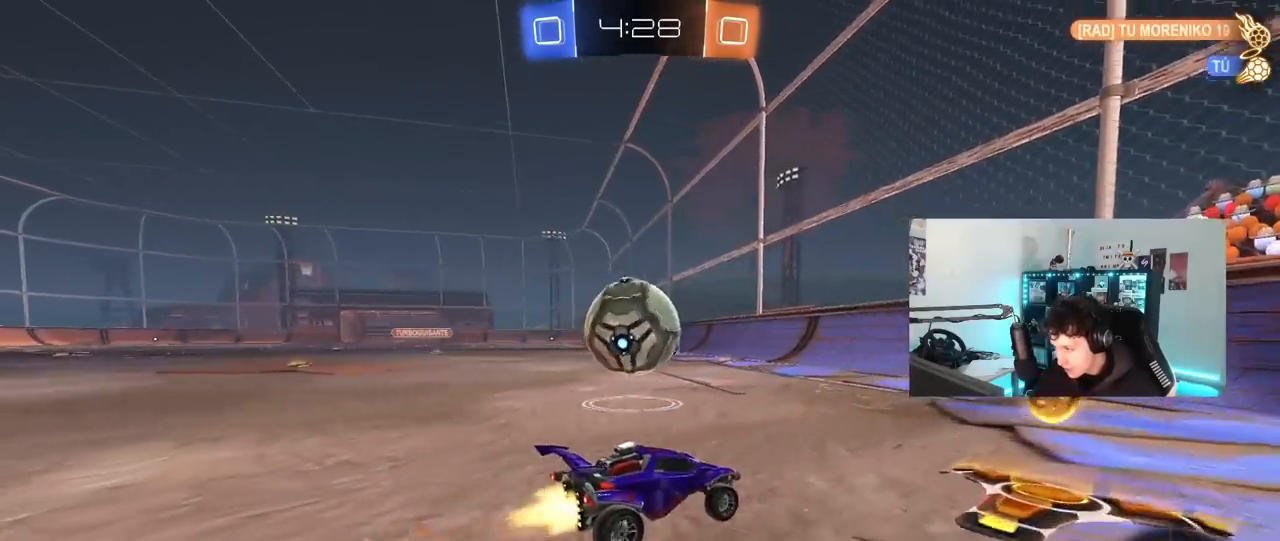
{"keys": ["w"], "mouse": ["left"], "mouse_move": "still", "events": [[33, "a", "down"], [267, "a", "up"]]}
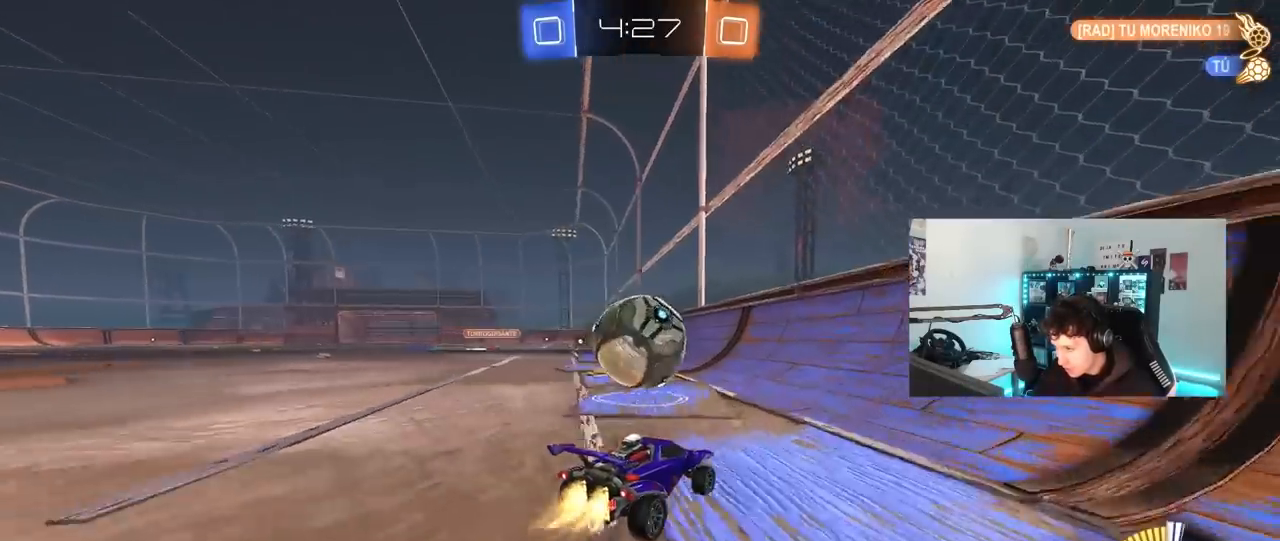
{"keys": ["w"], "mouse": ["left"], "mouse_move": "still", "events": [[50, "a", "down"], [100, "mouse_left", "up"], [200, "a", "up"], [233, "d", "down"], [333, "d", "up"], [333, "mouse_left", "down"]]}
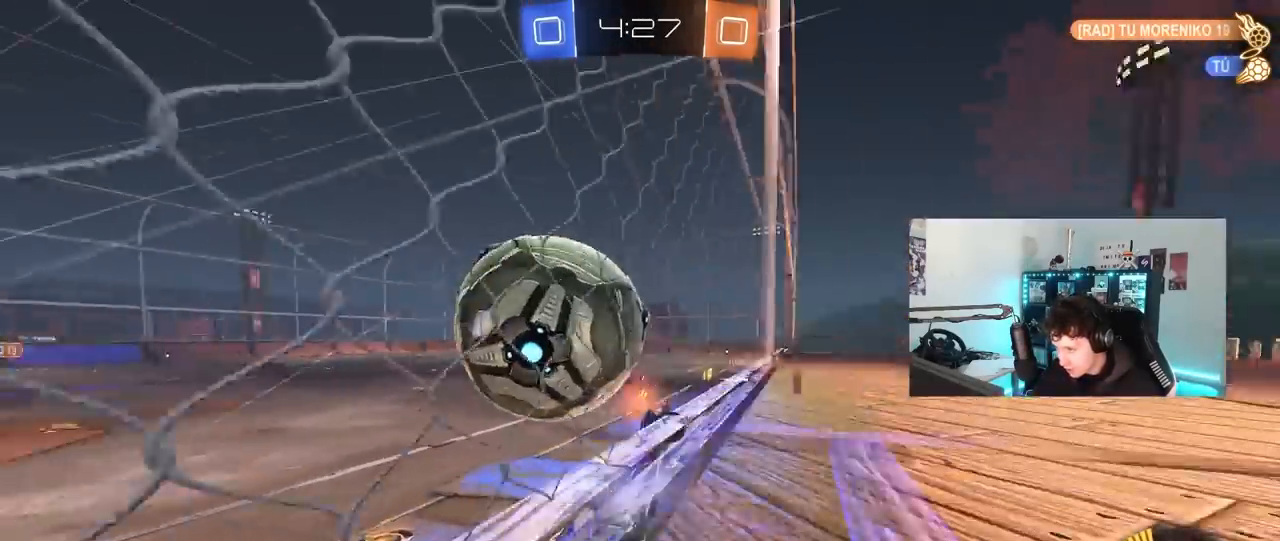
{"keys": [], "mouse": [], "mouse_move": "still", "events": [[17, "a", "down"], [17, "mouse_left", "up"], [167, "a", "up"], [200, "d", "down"], [250, "mouse_right", "down"], [250, "s", "down"], [250, "w", "up"], [450, "d", "up"], [450, "s", "up"], [483, "mouse_right", "up"]]}
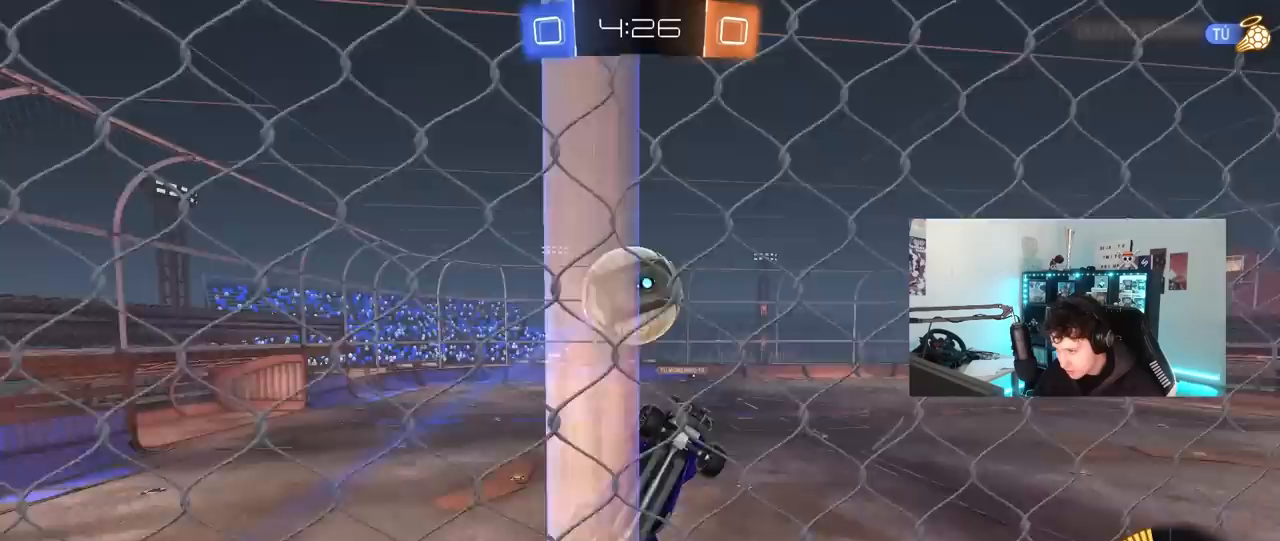
{"keys": ["a", "shift", "w"], "mouse": [], "mouse_move": "still", "events": [[33, "mouse_right", "down"], [83, "a", "down"], [83, "s", "down"], [133, "mouse_left", "down"], [183, "mouse_right", "up"], [183, "shift", "down"], [217, "s", "up"], [367, "w", "down"], [500, "mouse_left", "up"]]}
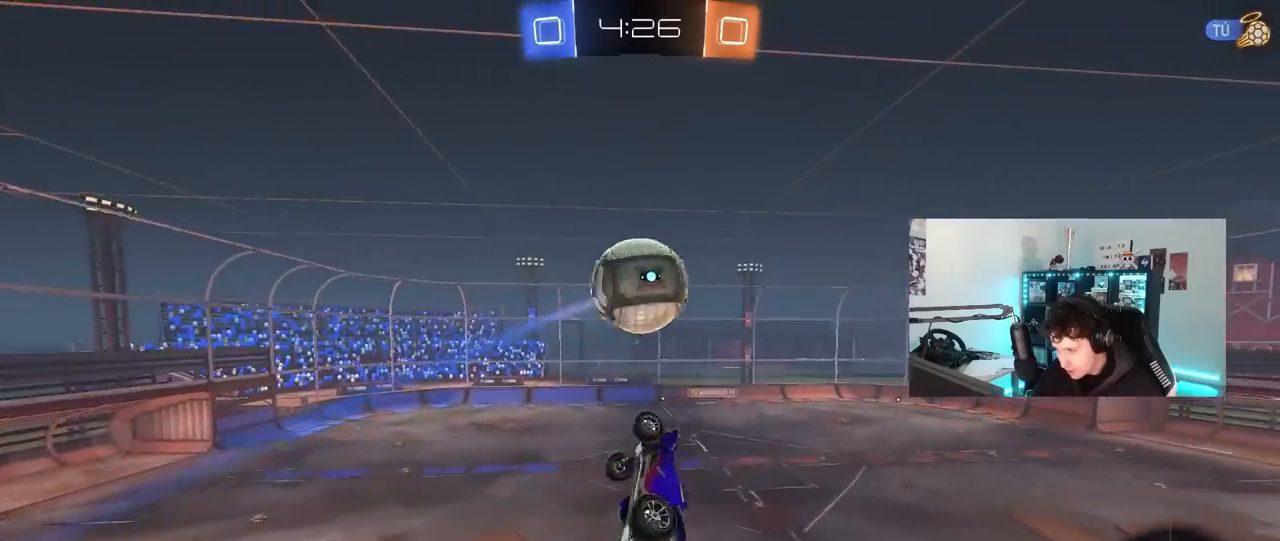
{"keys": ["a", "shift"], "mouse": [], "mouse_move": "still", "events": [[100, "mouse_left", "down"], [150, "w", "up"], [183, "w", "down"], [333, "mouse_left", "up"], [433, "w", "up"]]}
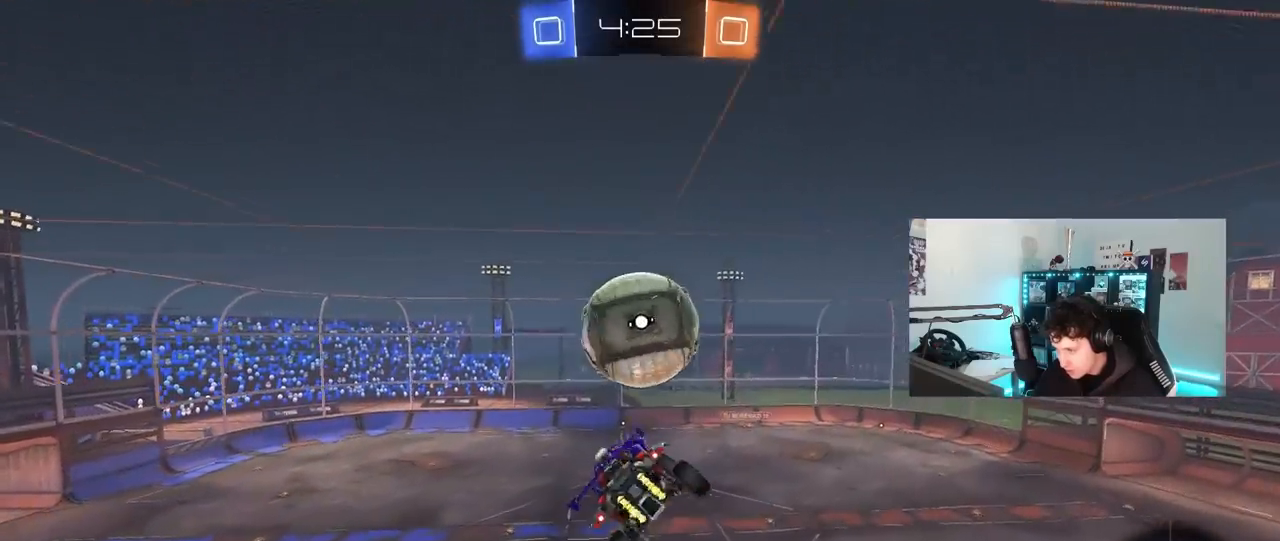
{"keys": ["a", "s"], "mouse": ["left"], "mouse_move": "still", "events": [[17, "mouse_left", "down"], [67, "s", "down"], [117, "mouse_left", "up"], [250, "mouse_left", "down"], [250, "shift", "up"]]}
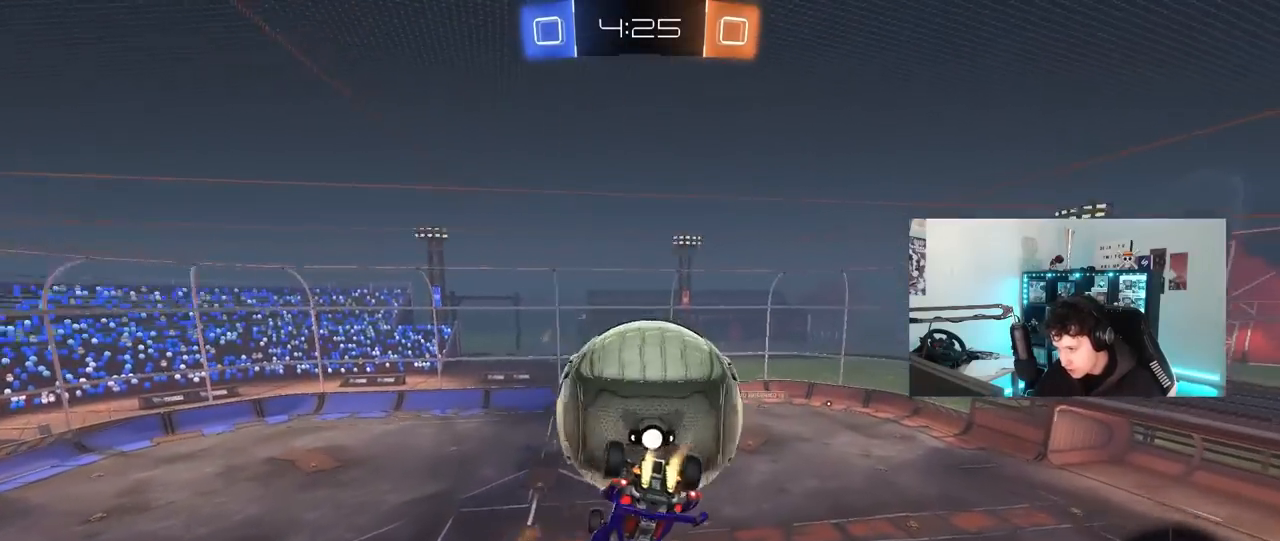
{"keys": ["a", "shift", "w"], "mouse": [], "mouse_move": "still", "events": [[33, "s", "up"], [83, "mouse_left", "up"], [183, "w", "down"], [217, "a", "up"], [267, "w", "up"], [317, "mouse_left", "down"], [367, "mouse_left", "up"], [417, "a", "down"], [417, "w", "down"], [450, "mouse_left", "down"], [450, "shift", "down"], [500, "mouse_left", "up"]]}
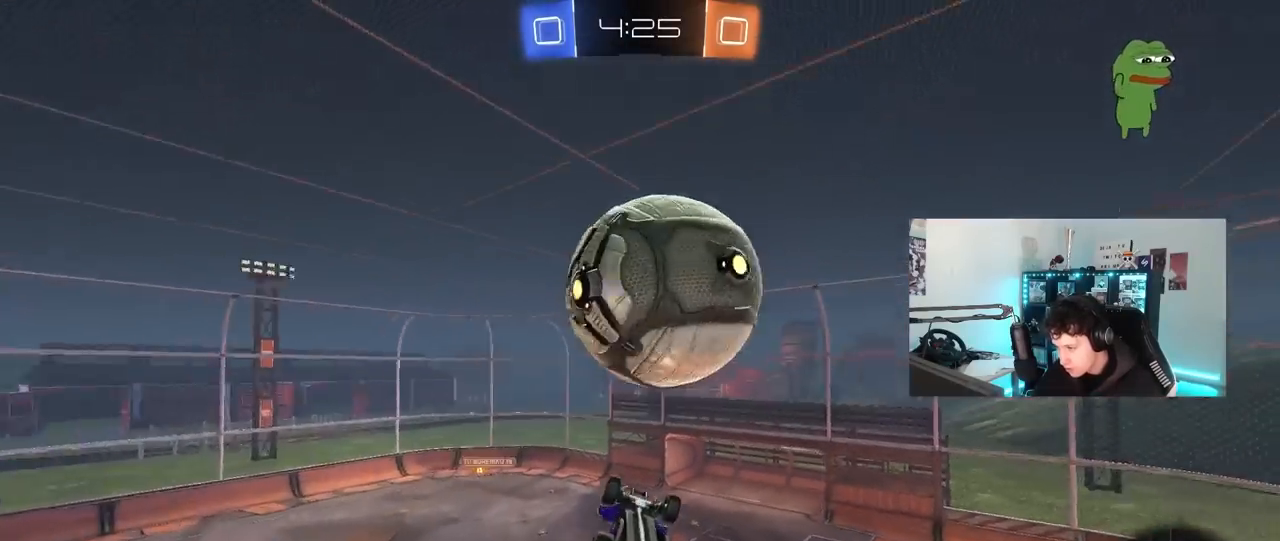
{"keys": ["a"], "mouse": ["left"], "mouse_move": "still", "events": [[50, "mouse_left", "down"], [50, "shift", "up"], [150, "a", "up"], [233, "w", "up"], [283, "a", "down"]]}
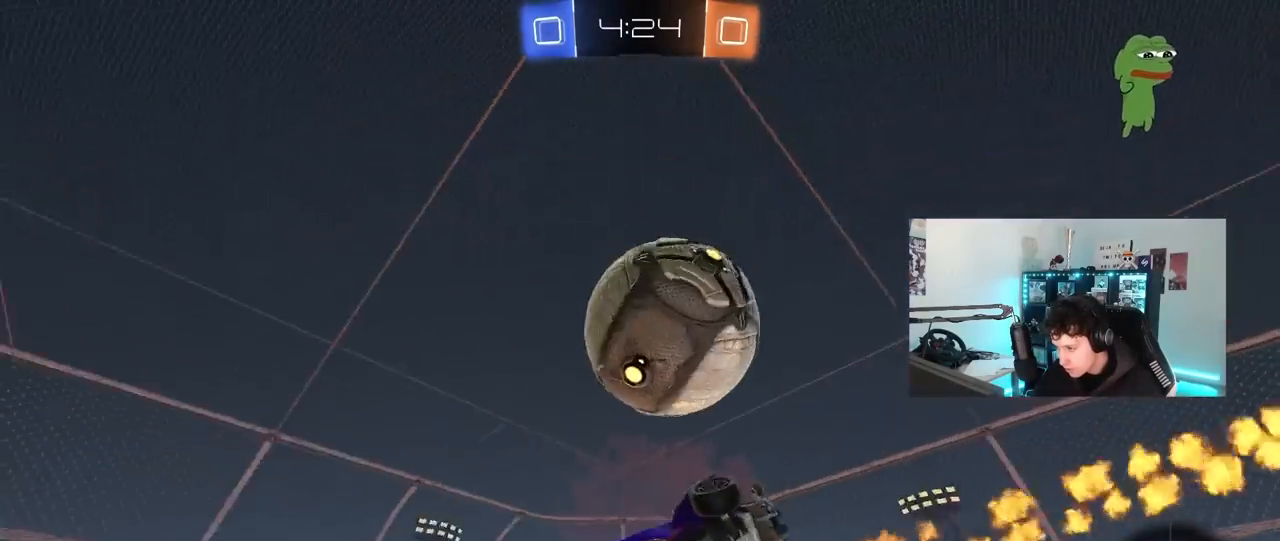
{"keys": ["a", "d", "s"], "mouse": [], "mouse_move": "still", "events": [[17, "s", "down"], [67, "d", "down"], [167, "a", "up"], [217, "s", "up"], [250, "a", "down"], [300, "a", "up"], [450, "a", "down"], [450, "mouse_left", "up"], [483, "s", "down"]]}
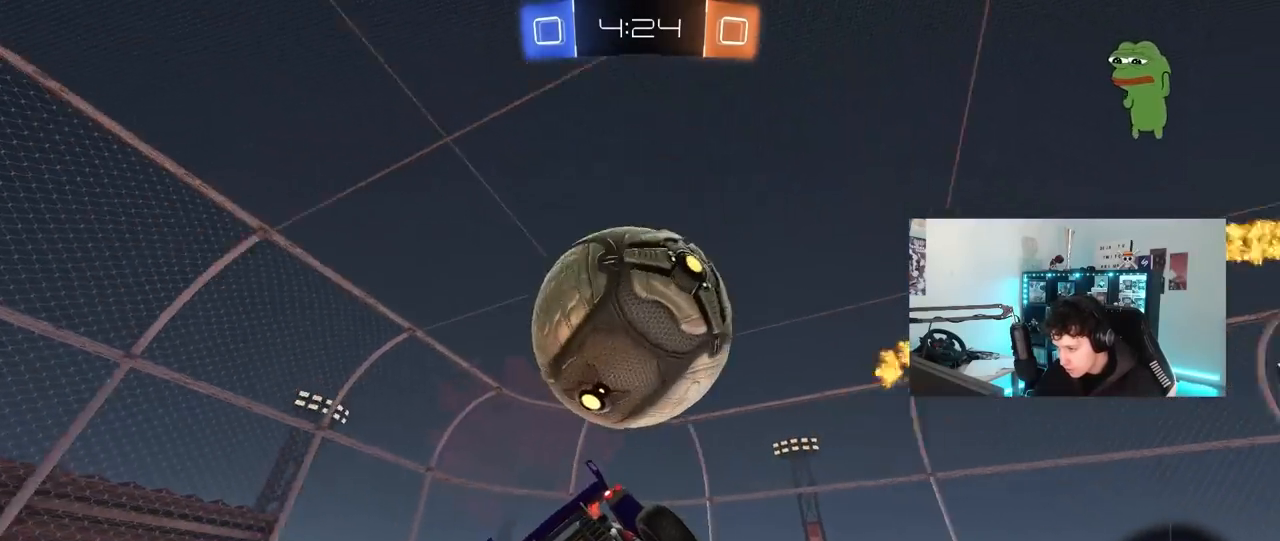
{"keys": ["d"], "mouse": [], "mouse_move": "still", "events": [[33, "a", "up"], [83, "s", "up"], [183, "q", "down"], [217, "mouse_right", "down"], [367, "q", "up"], [417, "mouse_right", "up"]]}
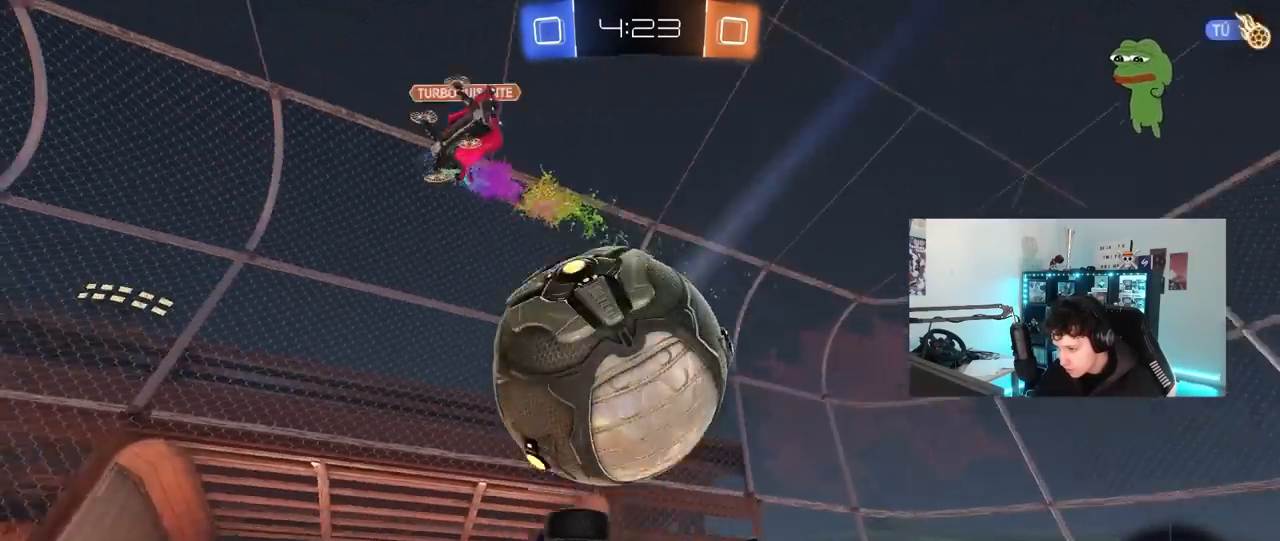
{"keys": [], "mouse": [], "mouse_move": "still", "events": [[250, "d", "up"]]}
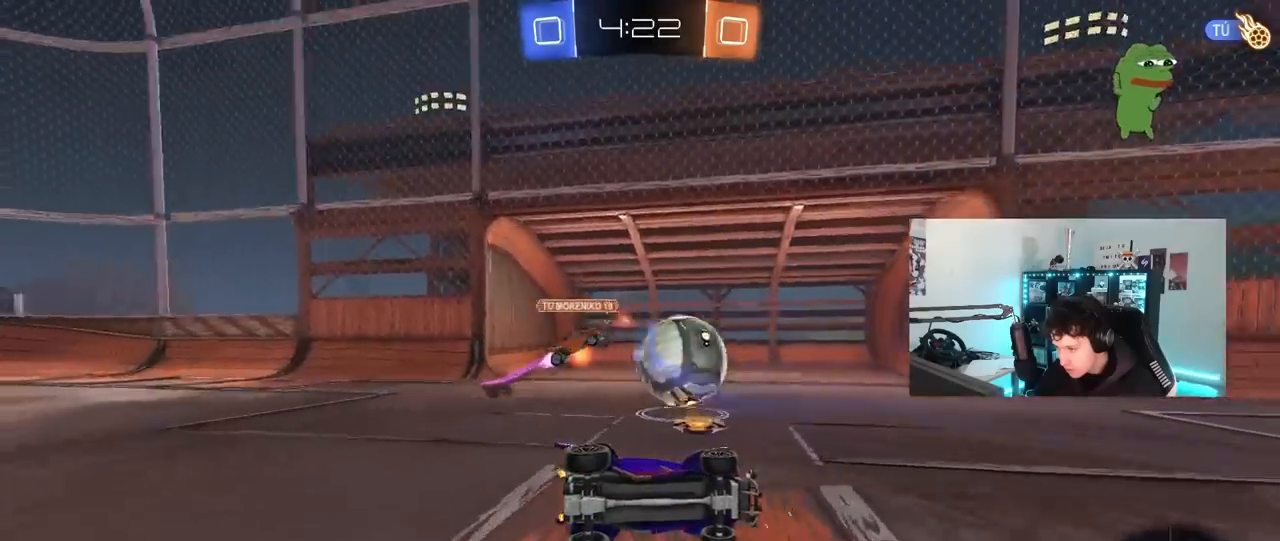
{"keys": ["d", "shift"], "mouse": [], "mouse_move": "still", "events": [[300, "d", "down"], [400, "shift", "down"]]}
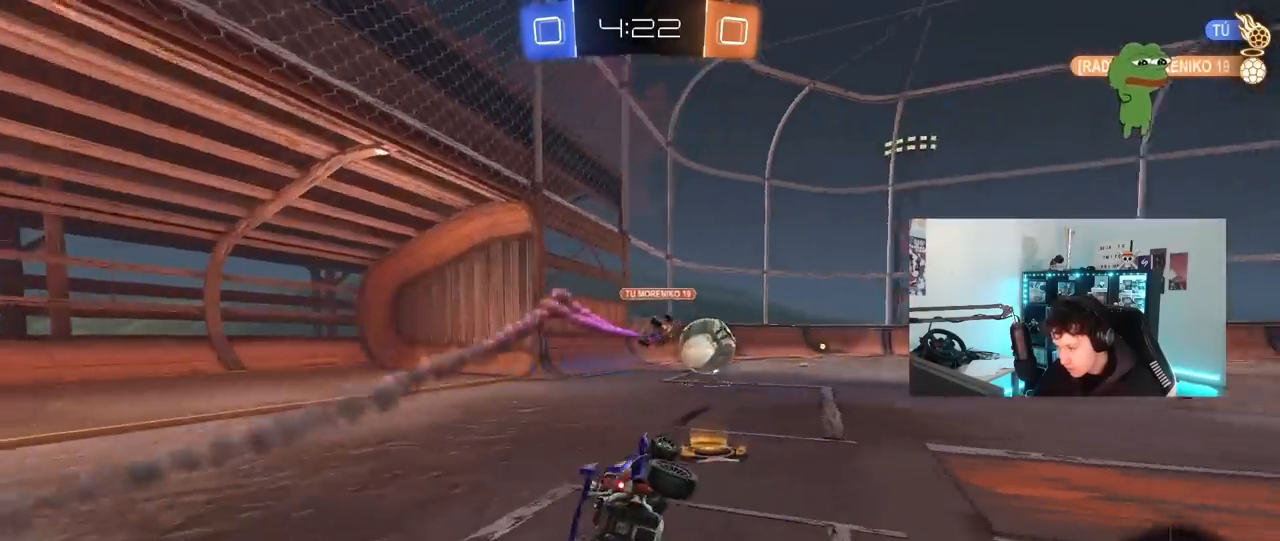
{"keys": ["s"], "mouse": ["wheel"], "mouse_move": "still", "events": [[133, "shift", "up"], [183, "mouse_wheel", "down"], [183, "s", "down"], [267, "d", "up"], [317, "a", "down"], [500, "a", "up"]]}
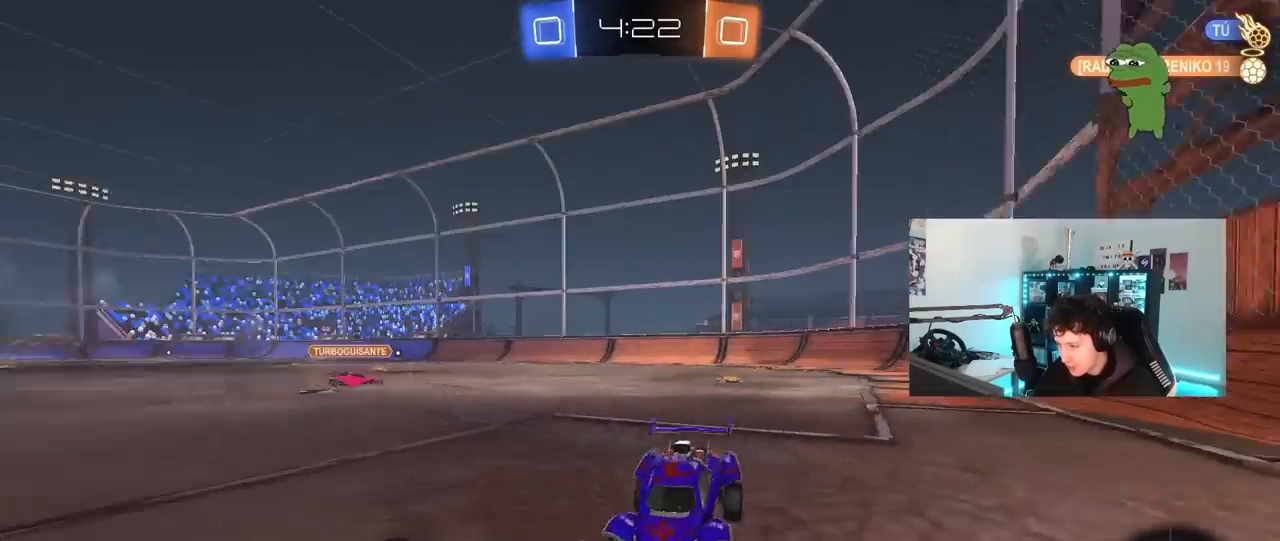
{"keys": ["s"], "mouse": ["wheel"], "mouse_move": "still", "events": [[433, "d", "down"], [467, "d", "up"]]}
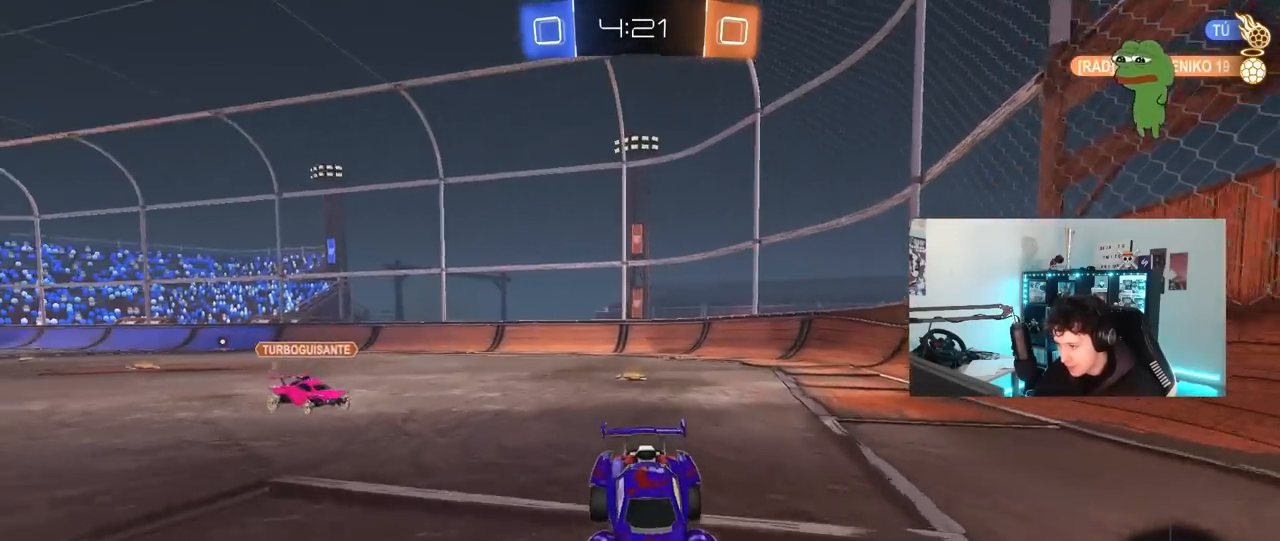
{"keys": ["s"], "mouse": ["right"], "mouse_move": "still", "events": [[67, "d", "down"], [167, "mouse_right", "down"], [250, "d", "up"], [250, "mouse_right", "up"], [300, "mouse_wheel", "up"], [350, "mouse_right", "down"]]}
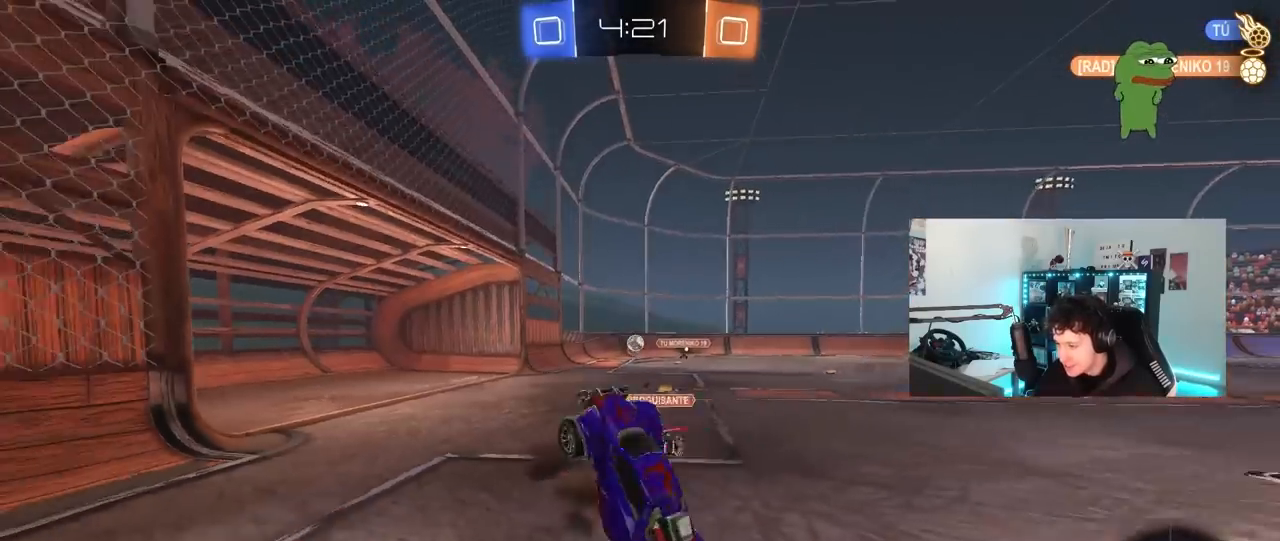
{"keys": ["d", "shift", "w"], "mouse": ["left"], "mouse_move": "still", "events": [[33, "mouse_right", "up"], [83, "s", "up"], [133, "d", "down"], [183, "shift", "down"], [183, "w", "down"], [267, "space", "down"], [317, "mouse_left", "down"], [500, "space", "up"]]}